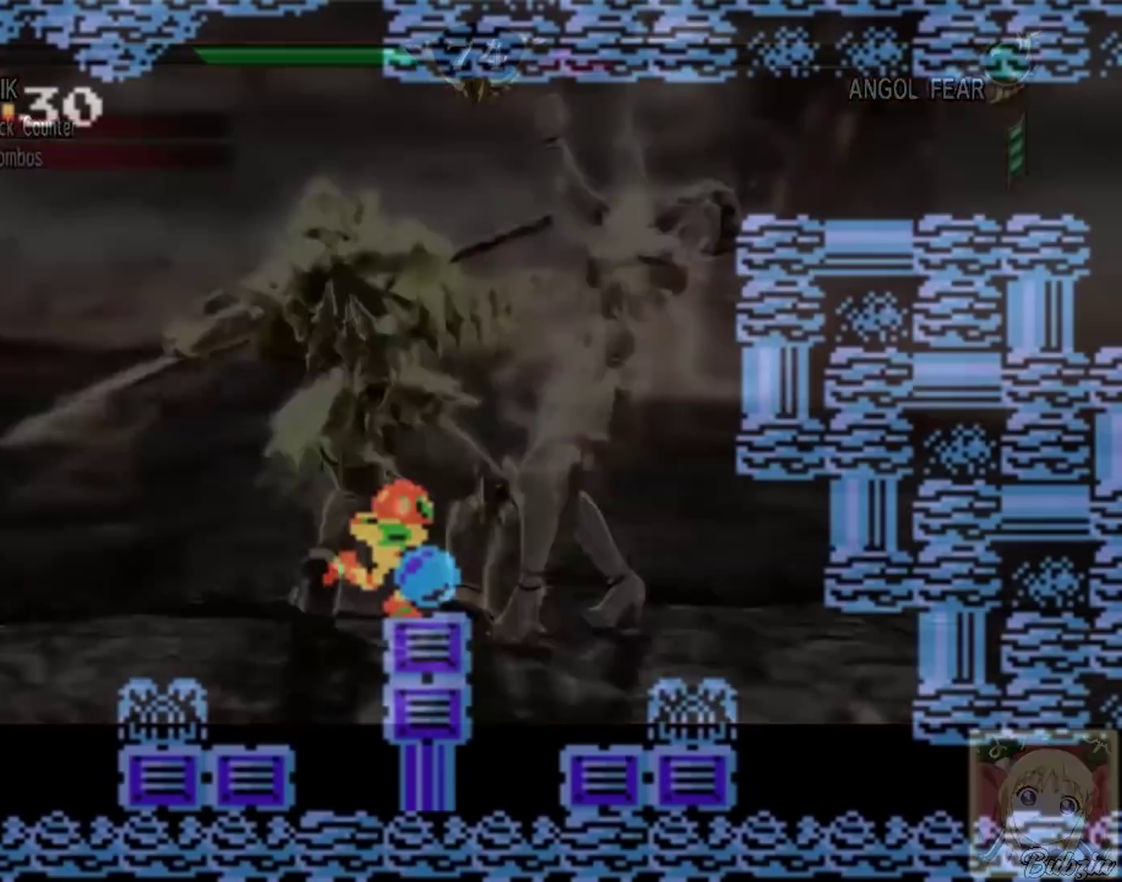
Gameplay with a controller (Xbox layout); each line is a JSON object with the inputs held at the frame after it. "events" lists button and stick changes between this image and that frame as [ms after this image, input, new state], when the widget could be followed in between. Not read: A DPAD_RIGHT DPAD_UP L1 L2 L3 R1 R2 R3 X.
{"buttons": ["HOME"], "events": []}
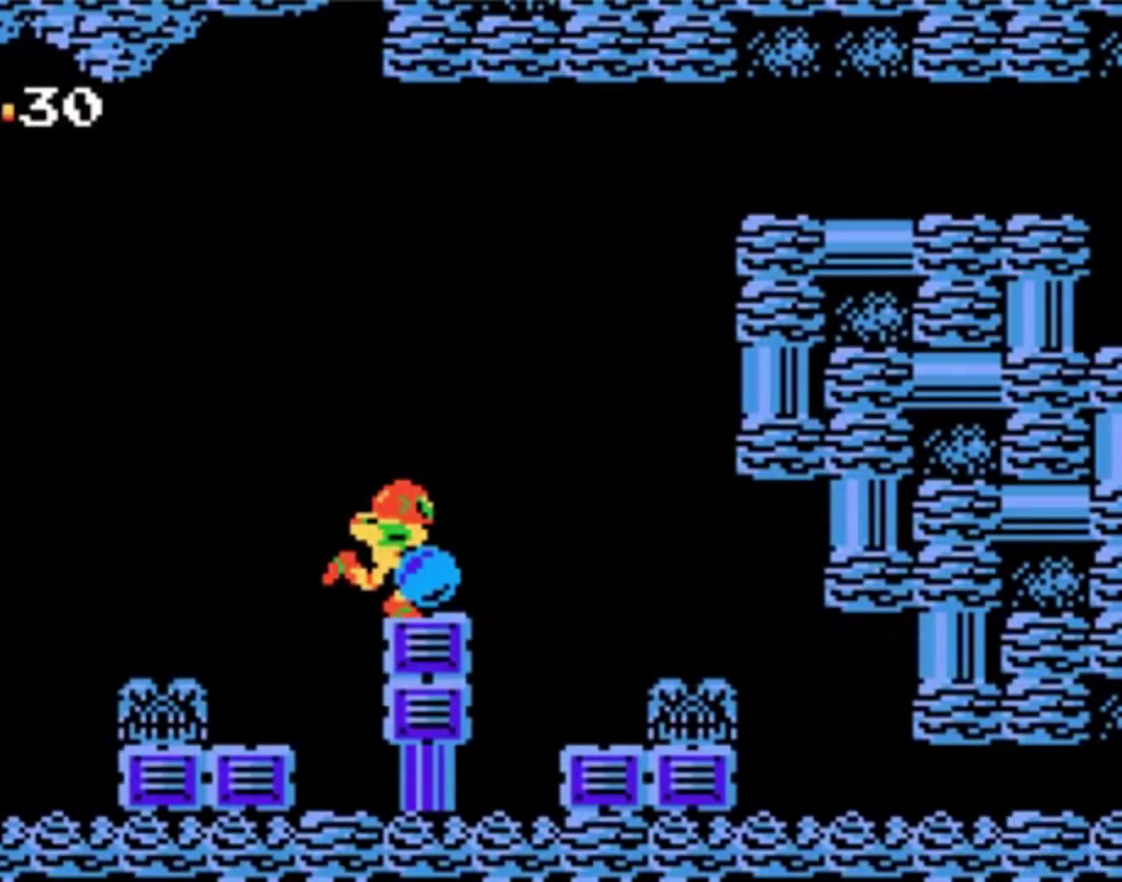
{"buttons": ["HOME"], "events": []}
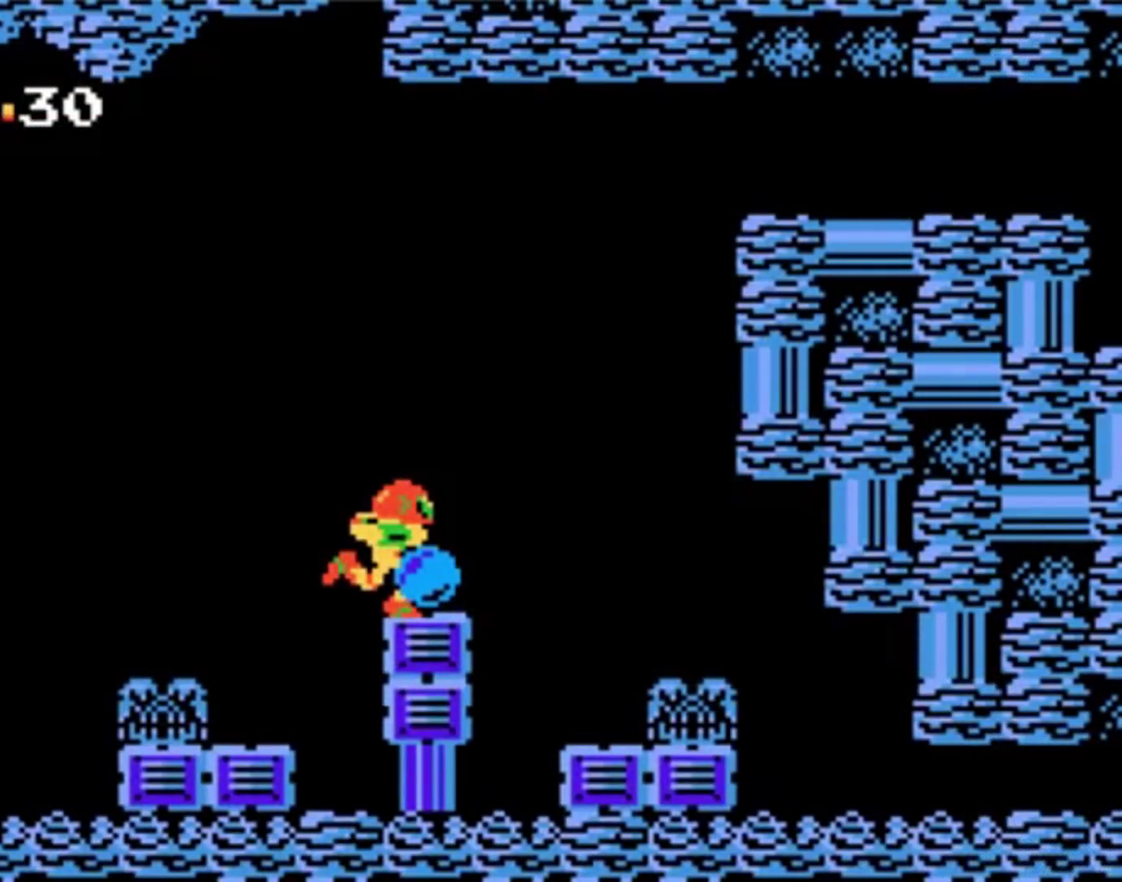
{"buttons": ["HOME"], "events": []}
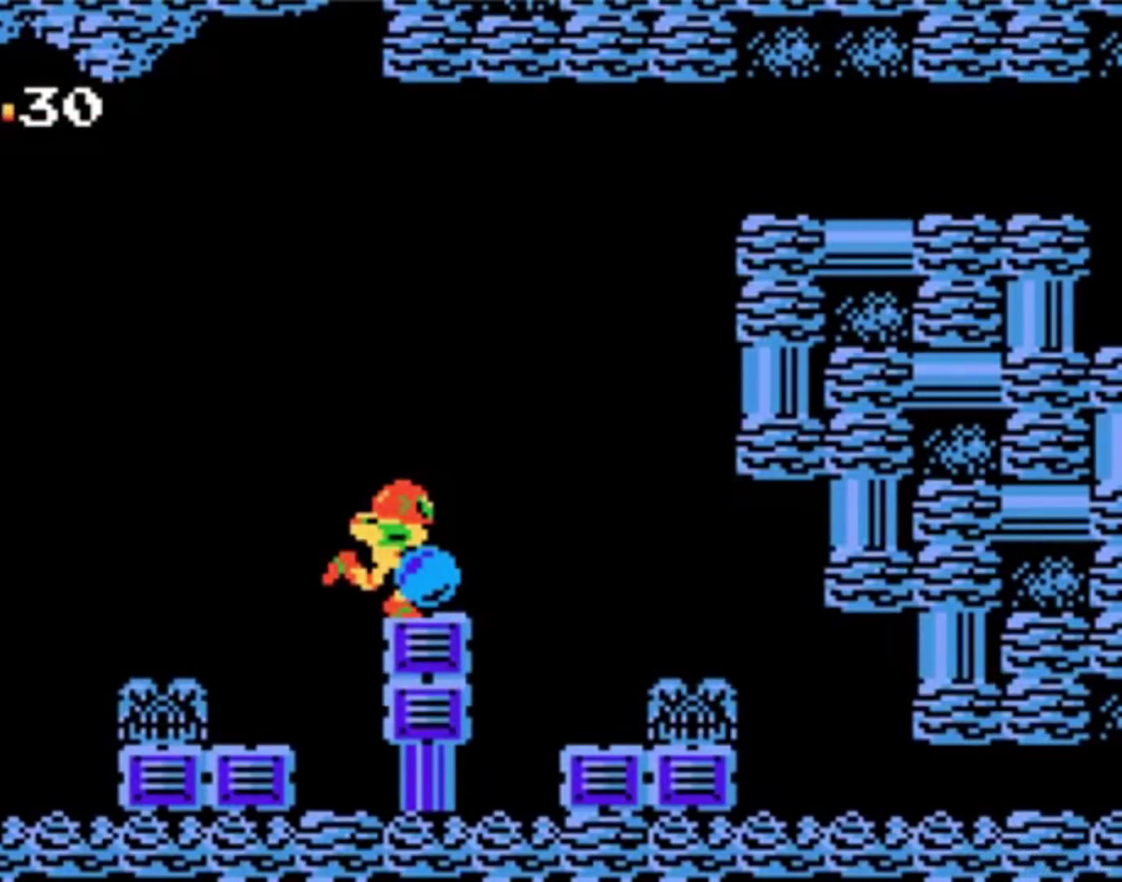
{"buttons": ["HOME"], "events": []}